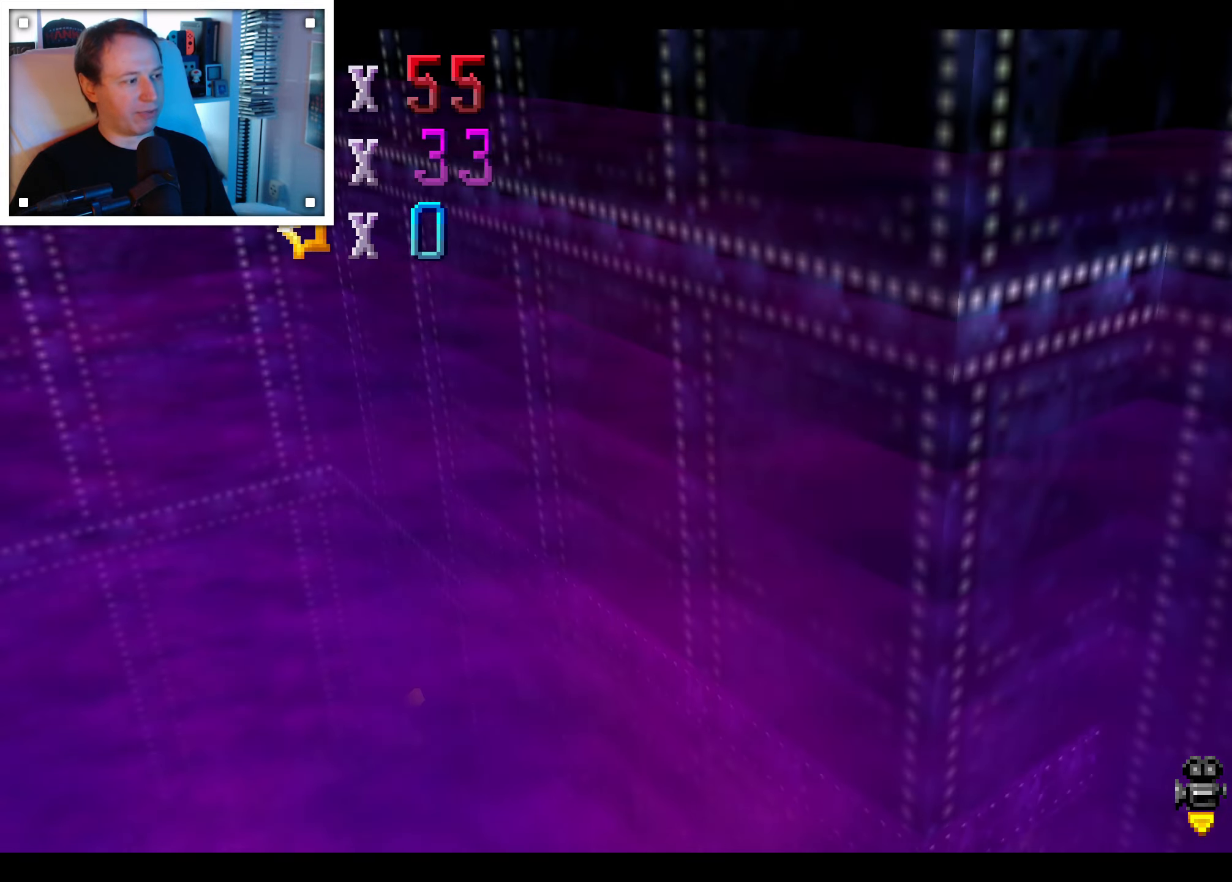
Gameplay with a controller (Nintendo layout); each line is a JSON object with the inputs held at the frame after it (dt_ms = milliseconds from this image to that frame). "events" lists button and stick changes between this image and that frame as [ms after this image, input, new state], when the widget could be followed in between. Not read: C DPAD_DOWN DPAD_LEFT DPAD_RIGHT DPAD_UP L1 L3 R1 R3 START X Y Z.
{"dt_ms": 1000, "buttons": [], "left_stick": "center", "right_stick": "center", "events": [[117, "right_stick", "center"], [400, "left_stick", "up-left"], [567, "left_stick", "center"]]}
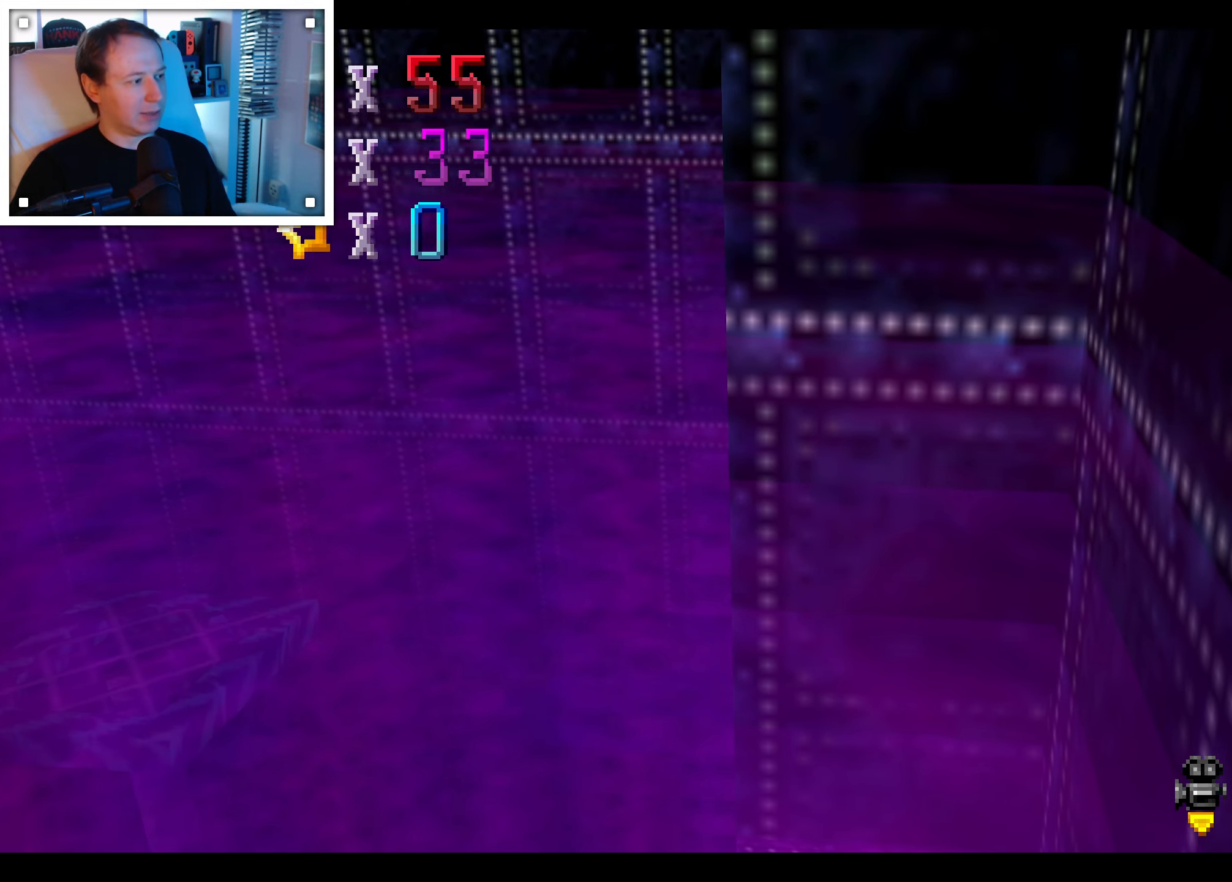
{"dt_ms": 1000, "buttons": [], "left_stick": "down-right", "right_stick": "center"}
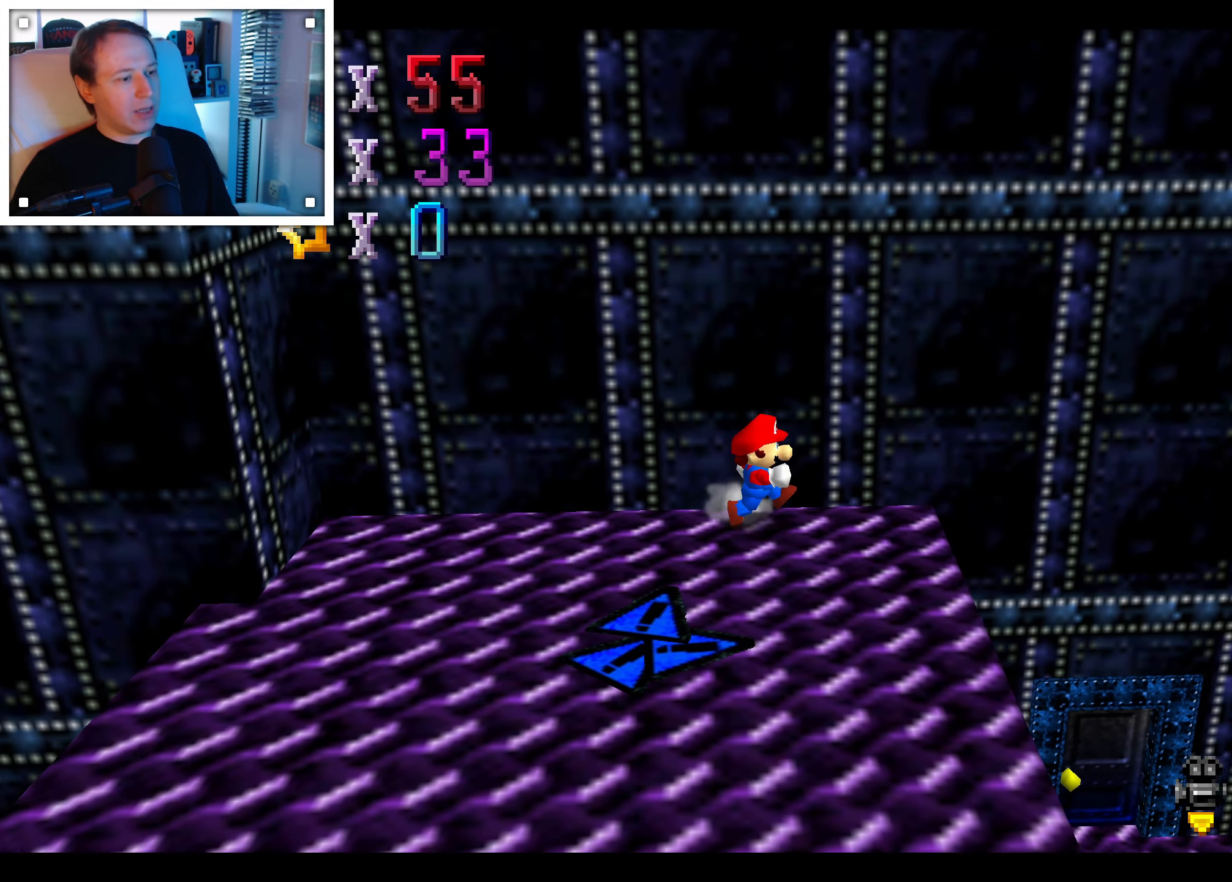
{"dt_ms": 500, "buttons": [], "left_stick": "up", "right_stick": "center", "events": [[333, "left_stick", "up-right"], [400, "left_stick", "up"]]}
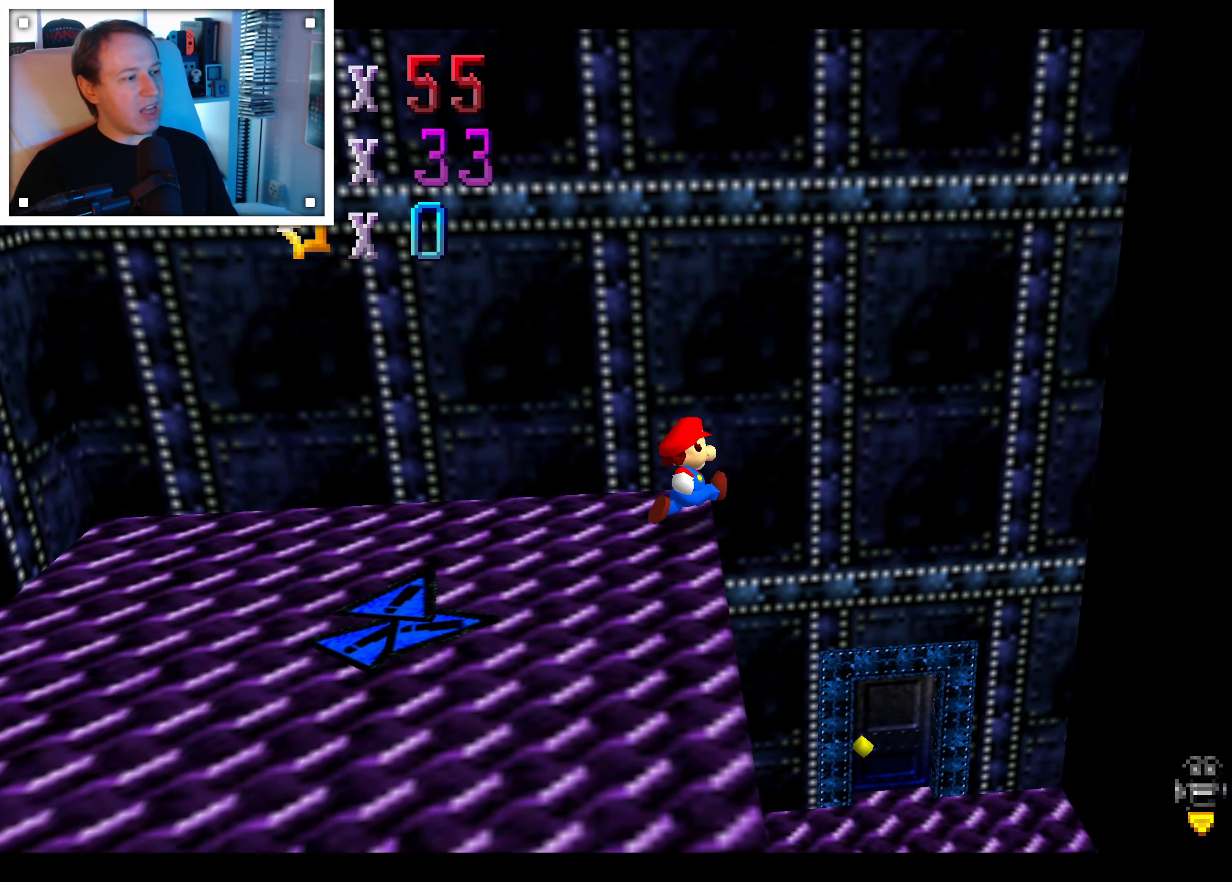
{"dt_ms": 500, "buttons": ["A"], "left_stick": "down-left", "right_stick": "center", "events": [[83, "A", "down"], [83, "left_stick", "down-right"], [267, "left_stick", "down"], [383, "left_stick", "down-left"]]}
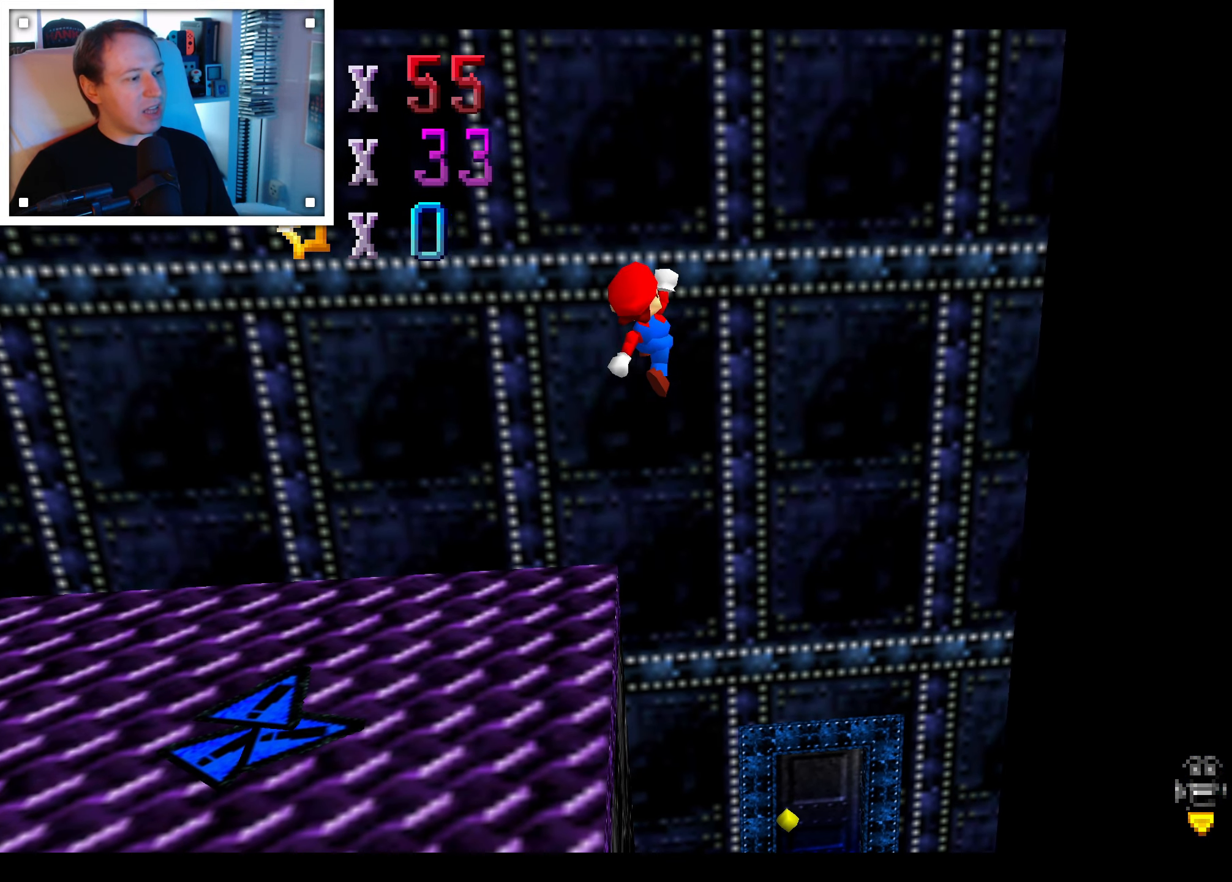
{"dt_ms": 500, "buttons": [], "left_stick": "up-left", "right_stick": "center", "events": [[67, "left_stick", "right"], [250, "left_stick", "up"], [267, "A", "up"], [333, "left_stick", "left"], [417, "left_stick", "up"], [500, "left_stick", "up-left"]]}
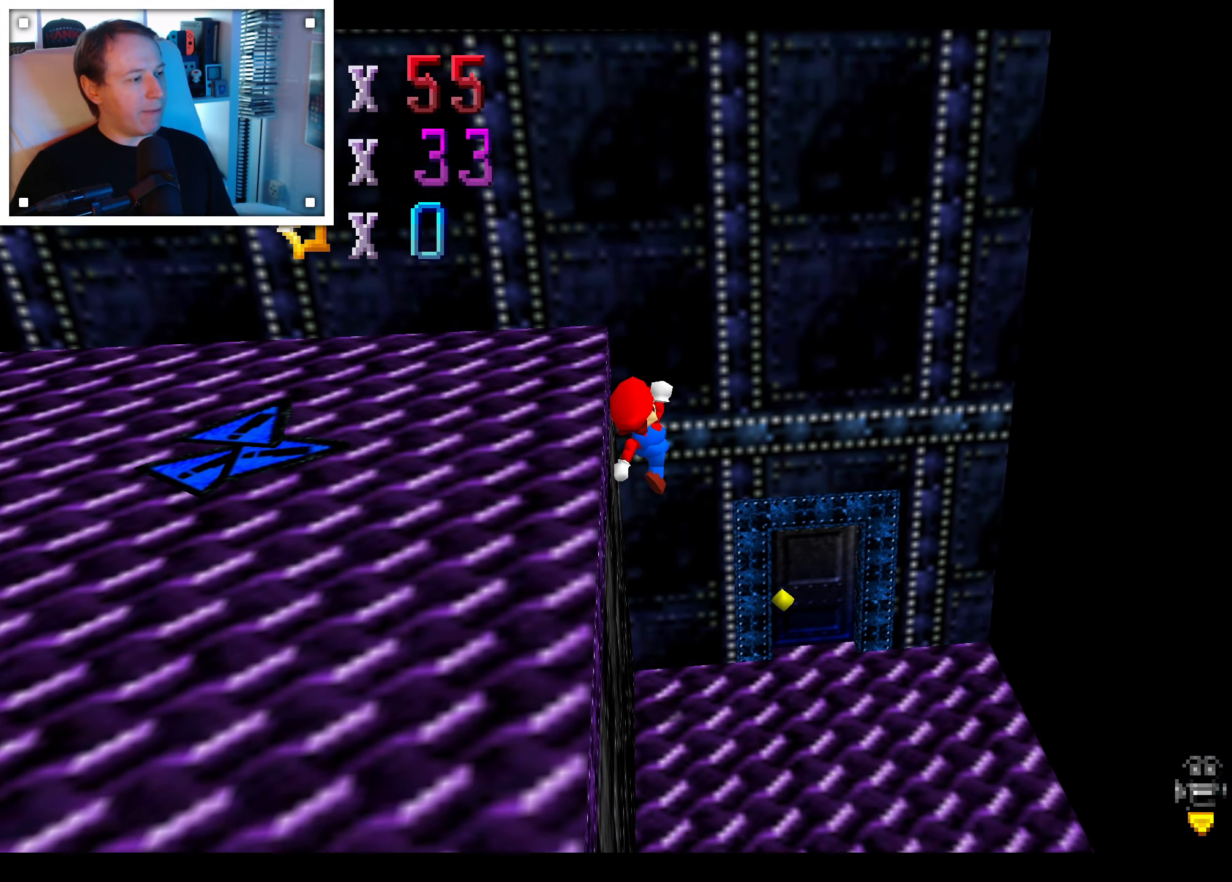
{"dt_ms": 500, "buttons": [], "left_stick": "left", "right_stick": "left", "events": [[283, "right_stick", "down-left"], [383, "left_stick", "left"], [383, "right_stick", "center"], [483, "right_stick", "left"]]}
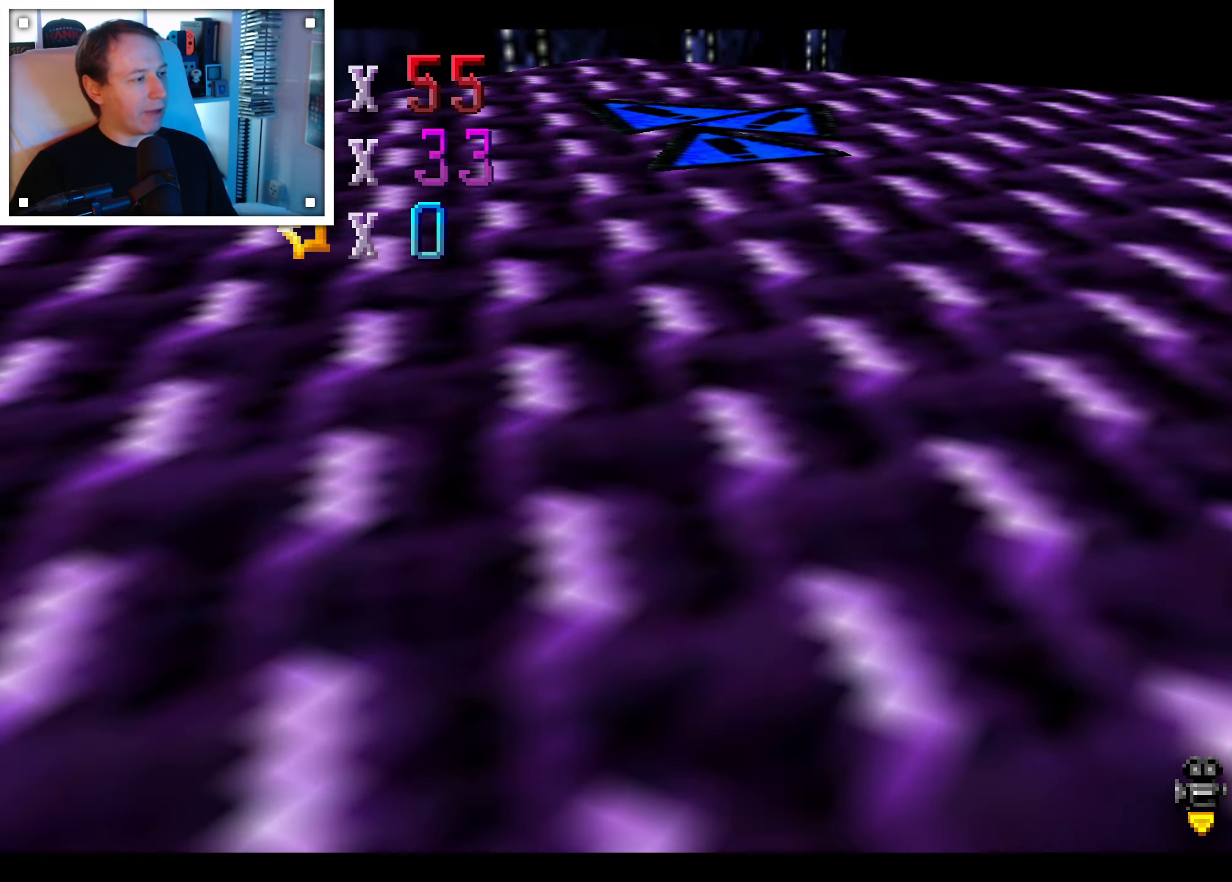
{"dt_ms": 500, "buttons": [], "left_stick": "center", "right_stick": "center", "events": [[83, "right_stick", "center"], [100, "left_stick", "center"], [184, "right_stick", "left"], [284, "right_stick", "center"]]}
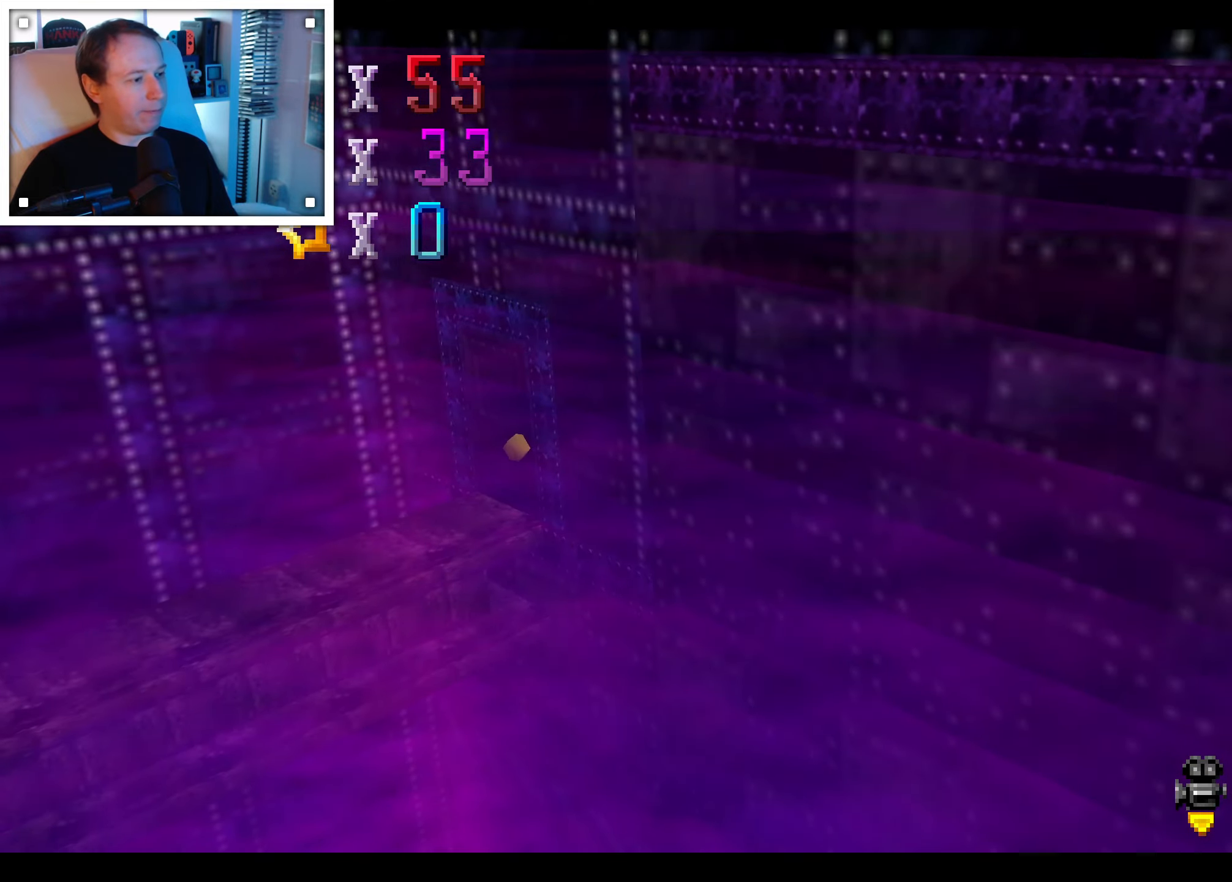
{"dt_ms": 500, "buttons": [], "left_stick": "center", "right_stick": "right", "events": [[67, "right_stick", "left"], [150, "right_stick", "center"], [467, "right_stick", "right"]]}
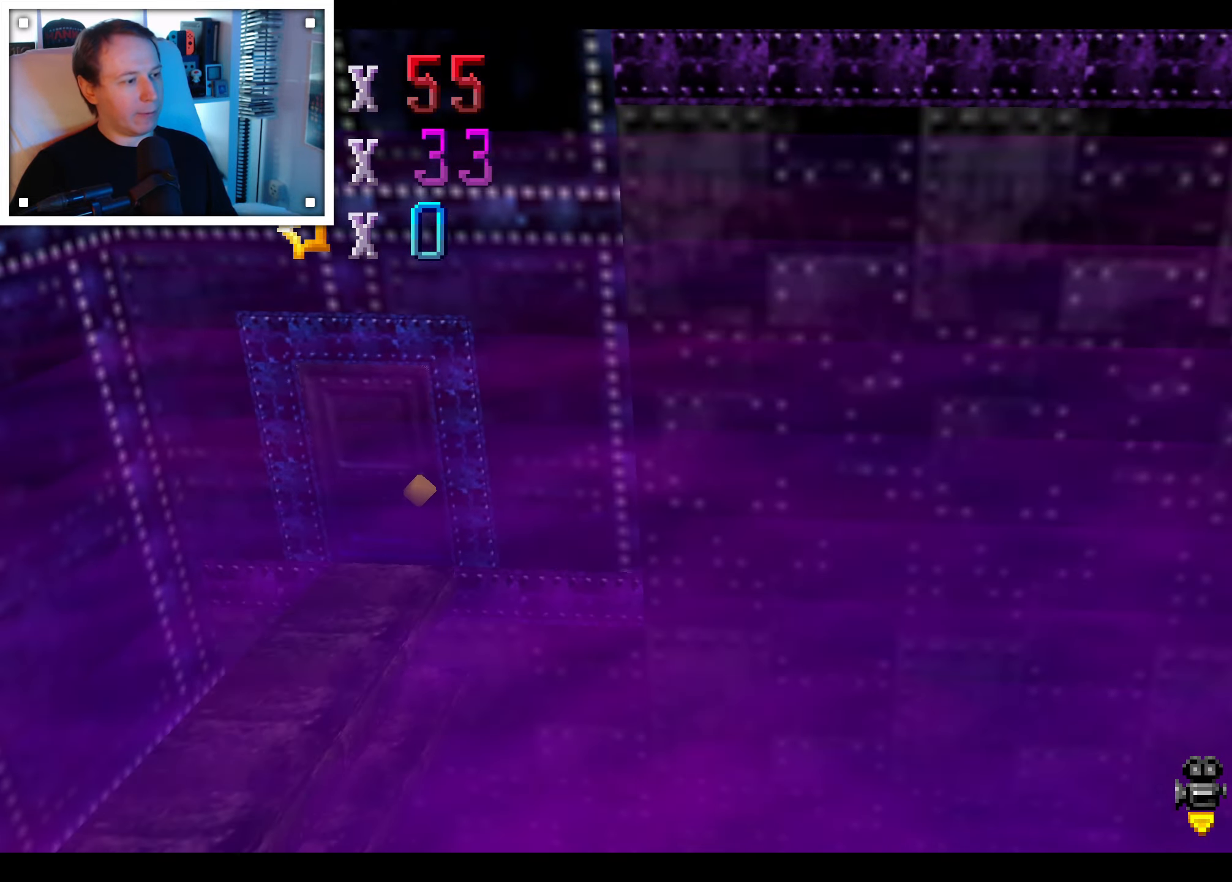
{"dt_ms": 500, "buttons": [], "left_stick": "center", "right_stick": "center", "events": [[84, "right_stick", "center"], [184, "right_stick", "right"], [317, "right_stick", "center"]]}
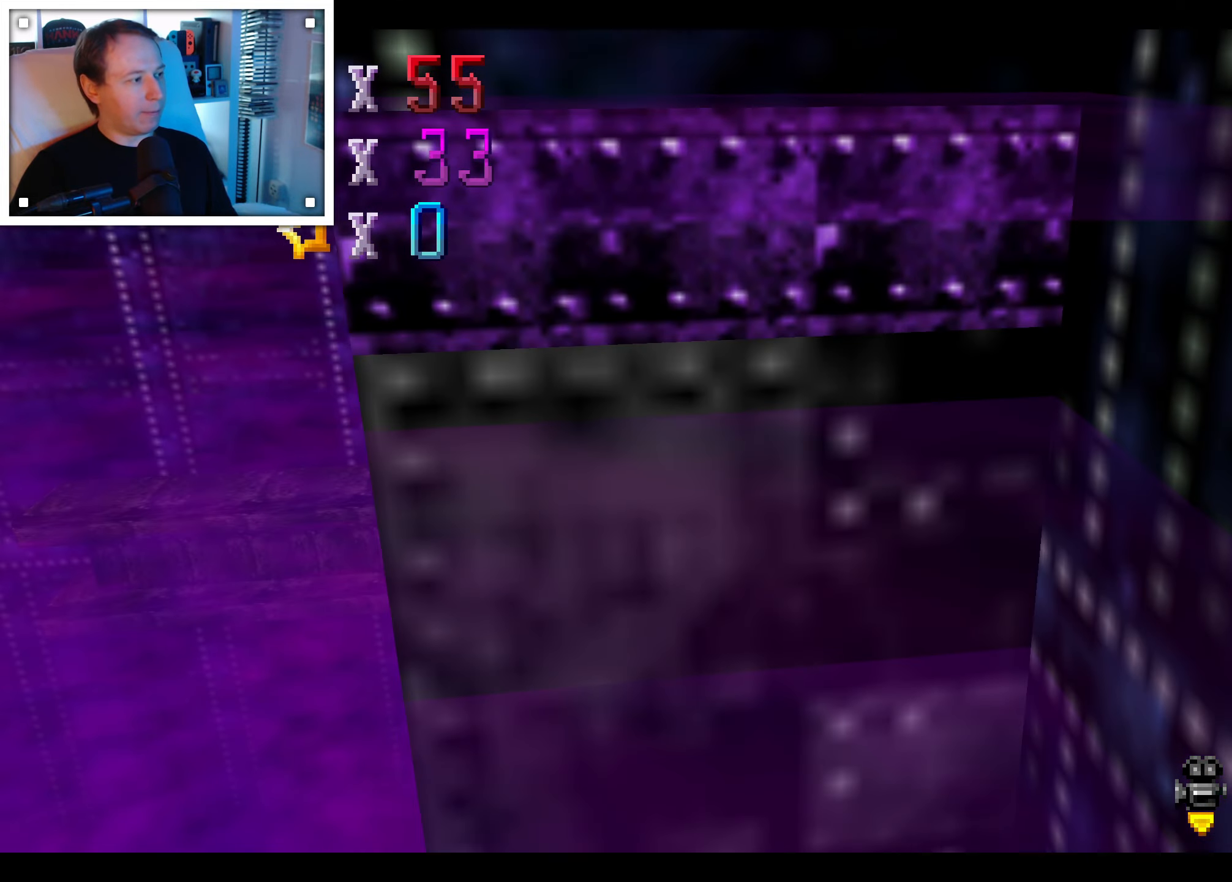
{"dt_ms": 500, "buttons": [], "left_stick": "center", "right_stick": "center"}